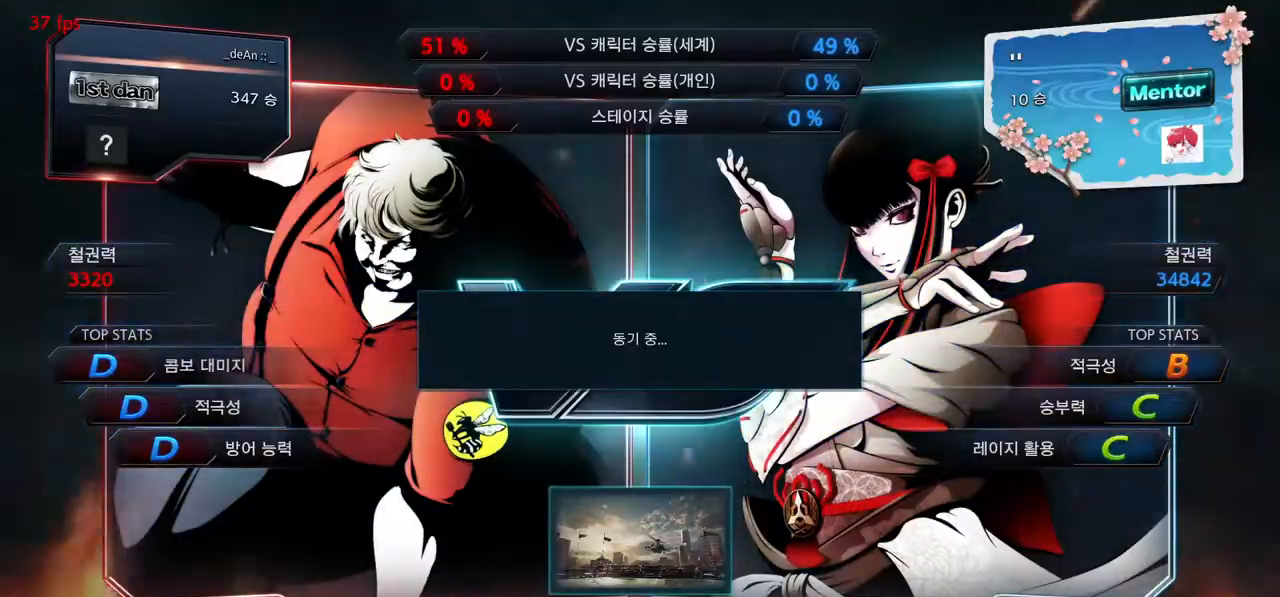
Gameplay with a controller (arcade stick); each line is a JSON object with the inputs held at the frame after it (dt_ms = milliseconds from this image to that frame). "events" lists button and stick changes between this image and that frame as [ms after this image, input, new state], when the widget could be followed in between. Not read: L3 R3.
{"dt_ms": 1000, "buttons": [], "left_stick": "center", "events": [[267, "left_stick", "up"], [383, "left_stick", "center"], [683, "SQUARE", "down"], [767, "CIRCLE", "down"], [917, "CIRCLE", "up"], [917, "SQUARE", "up"]]}
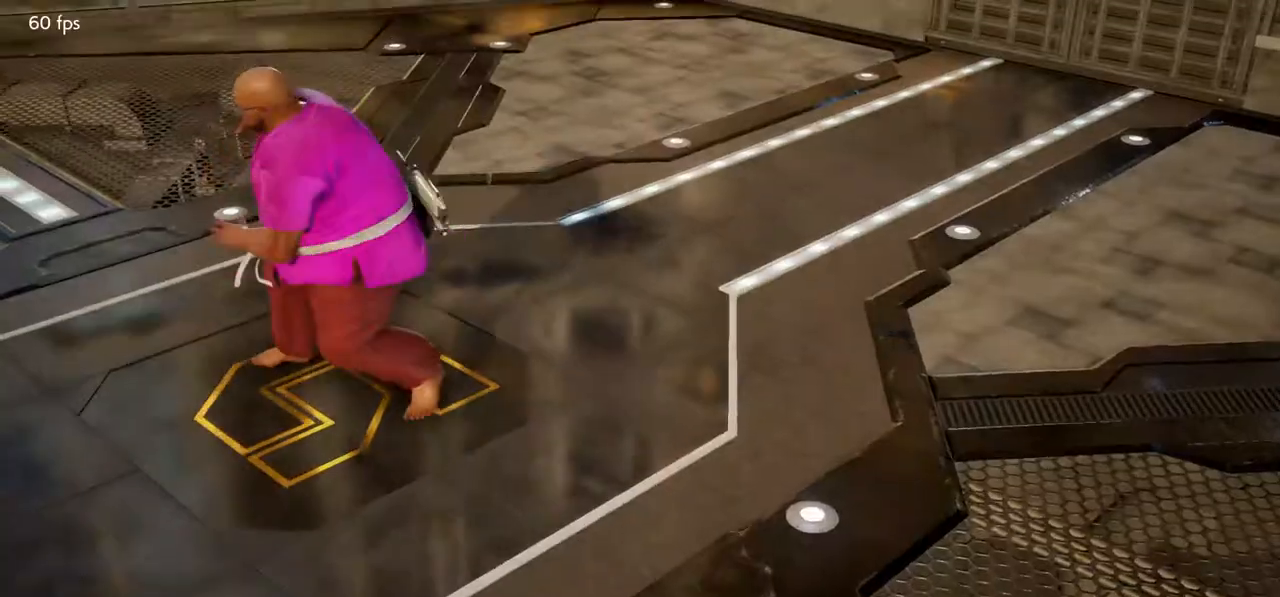
{"dt_ms": 500, "buttons": [], "left_stick": "center", "events": []}
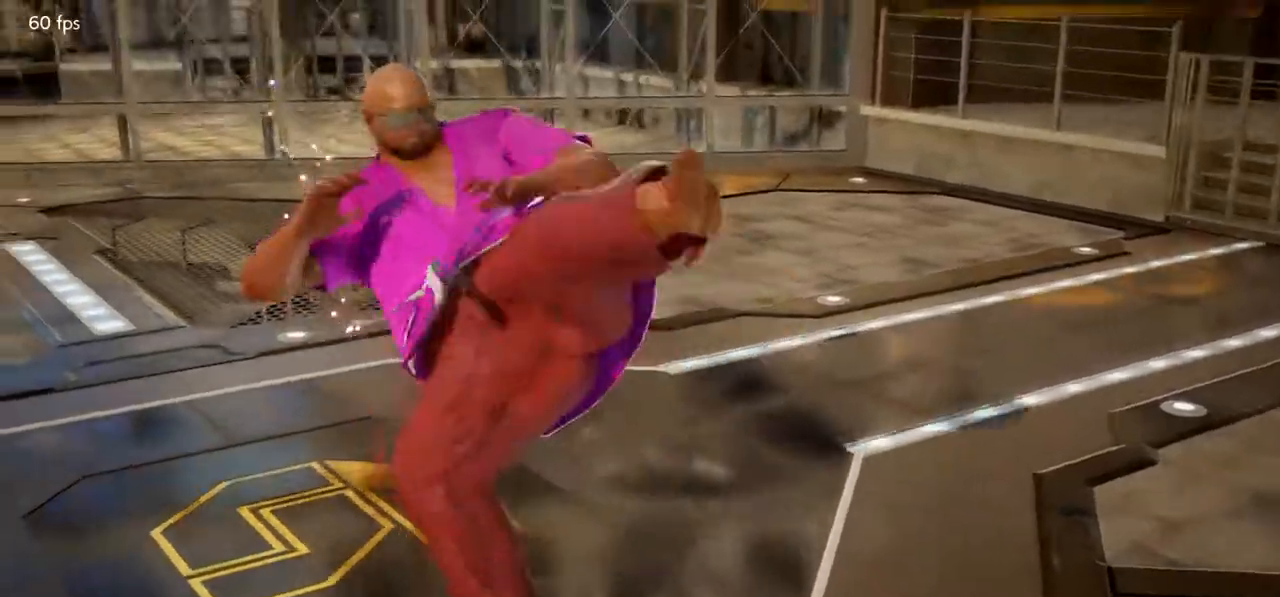
{"dt_ms": 500, "buttons": [], "left_stick": "center", "events": []}
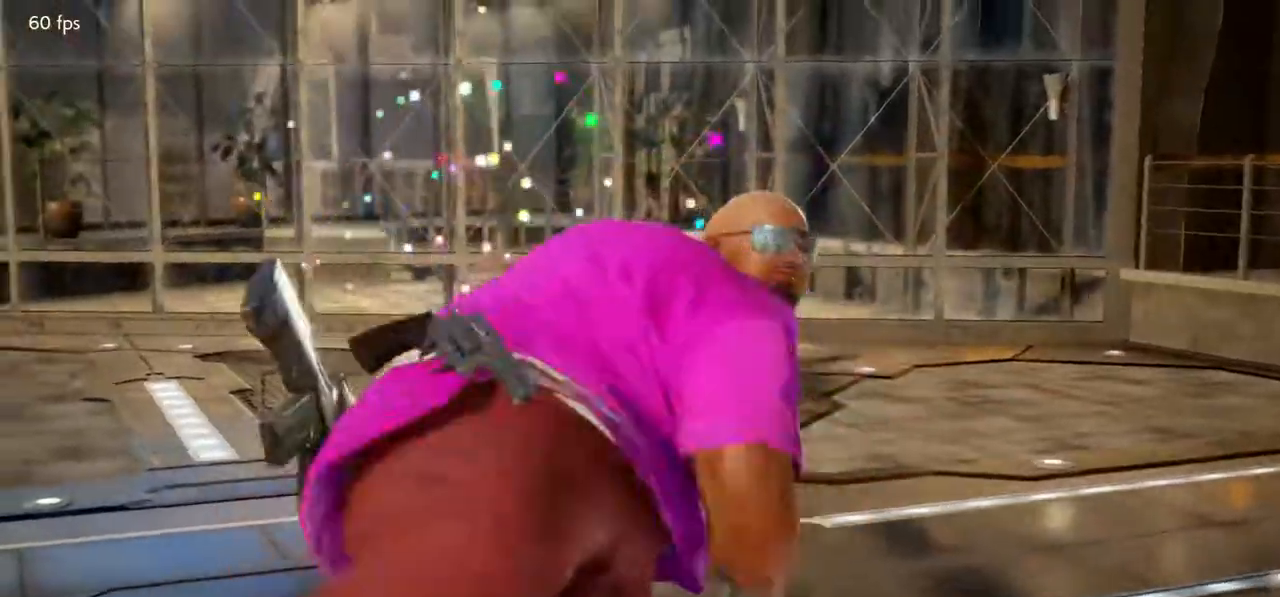
{"dt_ms": 500, "buttons": [], "left_stick": "center", "events": []}
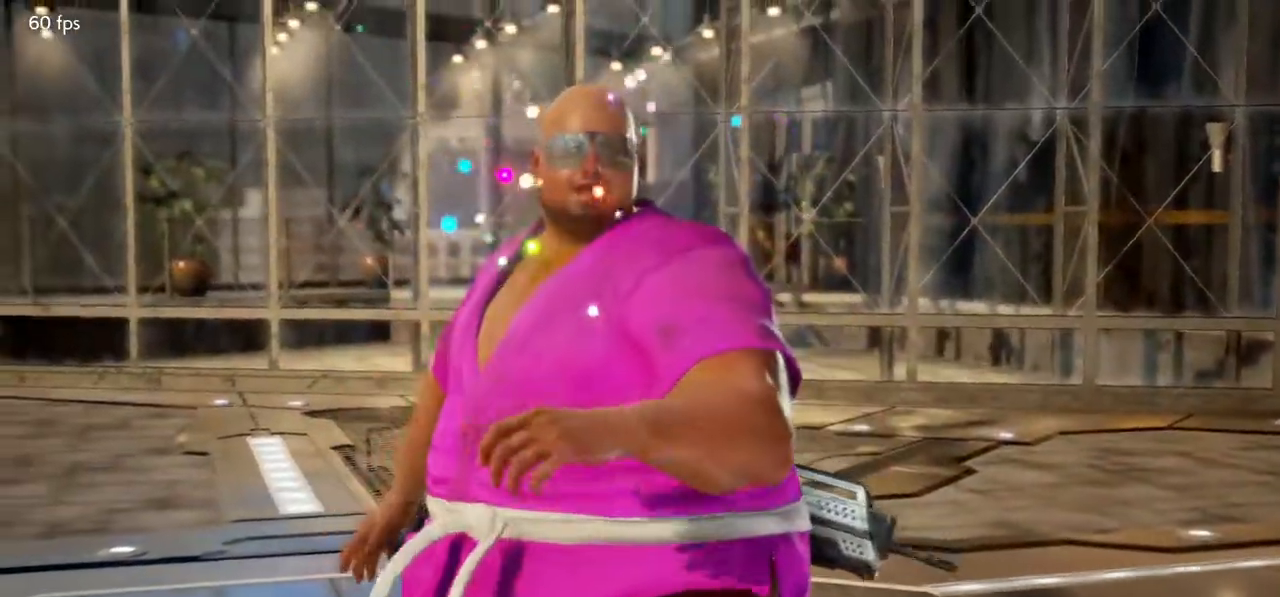
{"dt_ms": 1000, "buttons": [], "left_stick": "center"}
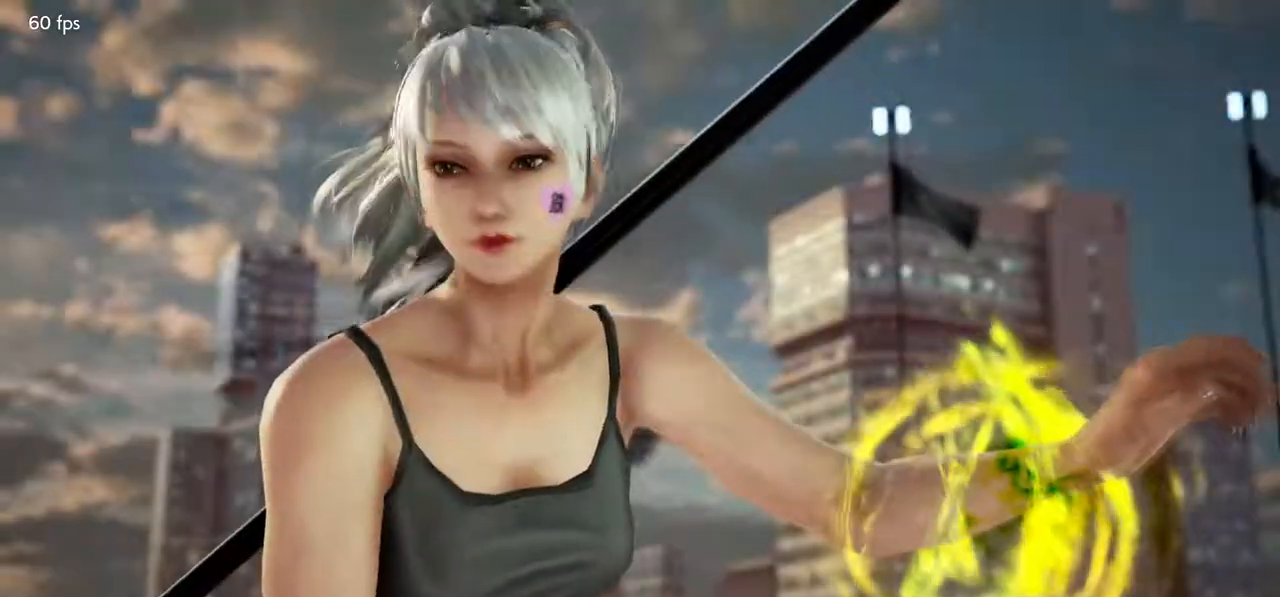
{"dt_ms": 1000, "buttons": [], "left_stick": "center", "events": []}
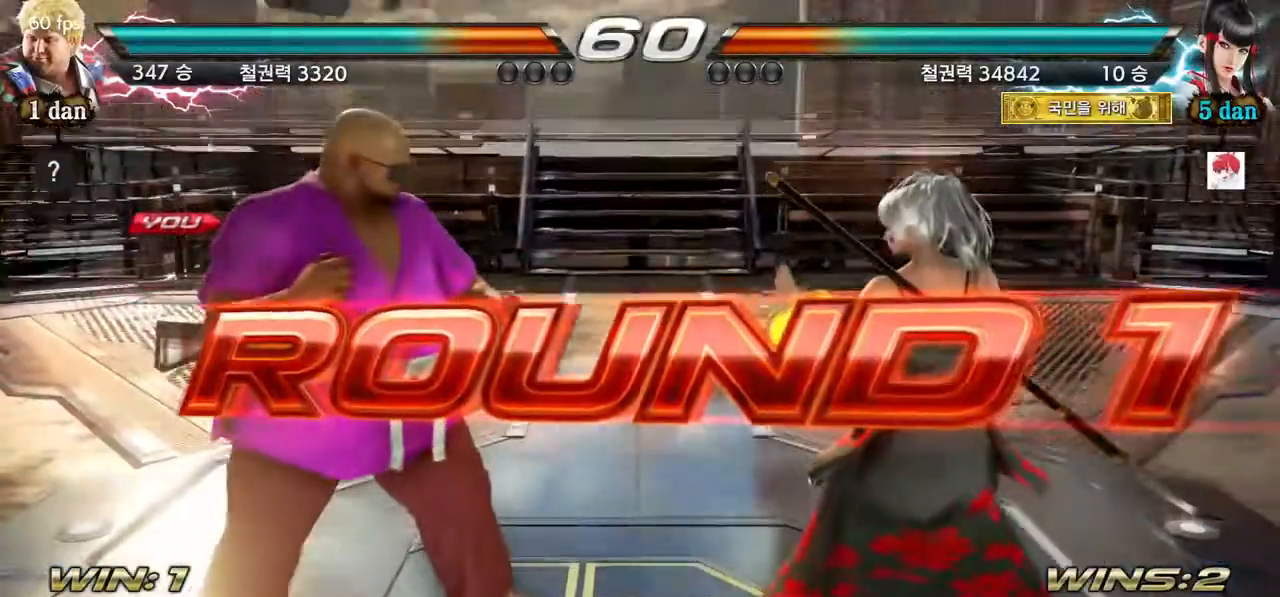
{"dt_ms": 500, "buttons": [], "left_stick": "center", "events": [[350, "left_stick", "right"], [400, "left_stick", "center"]]}
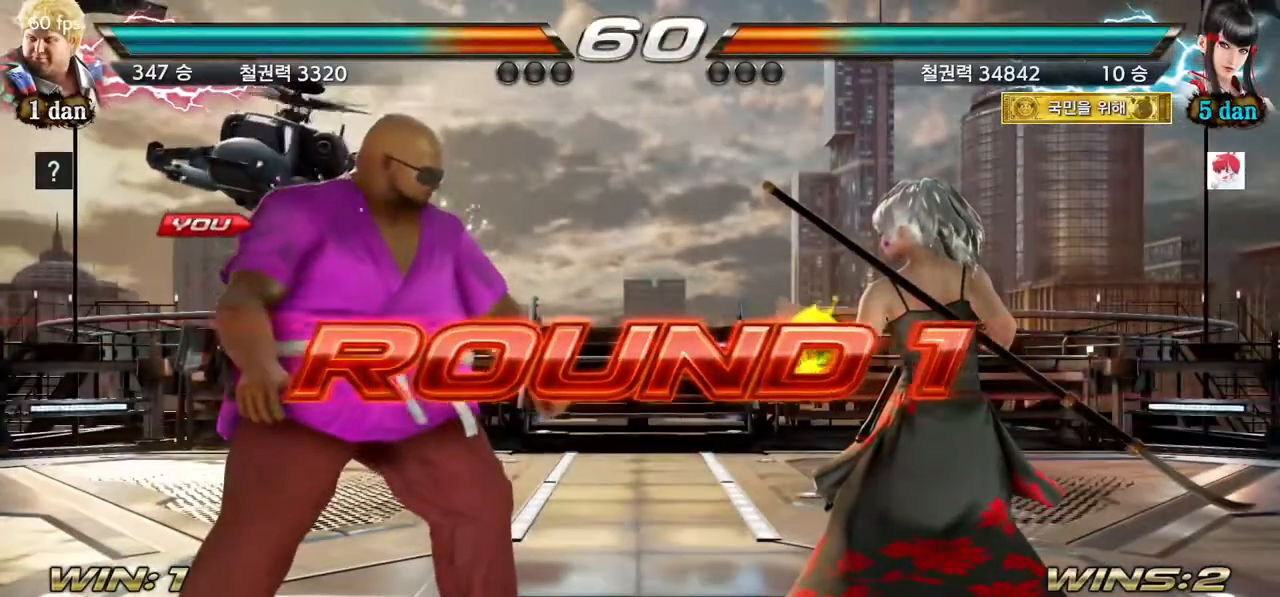
{"dt_ms": 500, "buttons": [], "left_stick": "center", "events": [[17, "left_stick", "right"], [183, "left_stick", "center"]]}
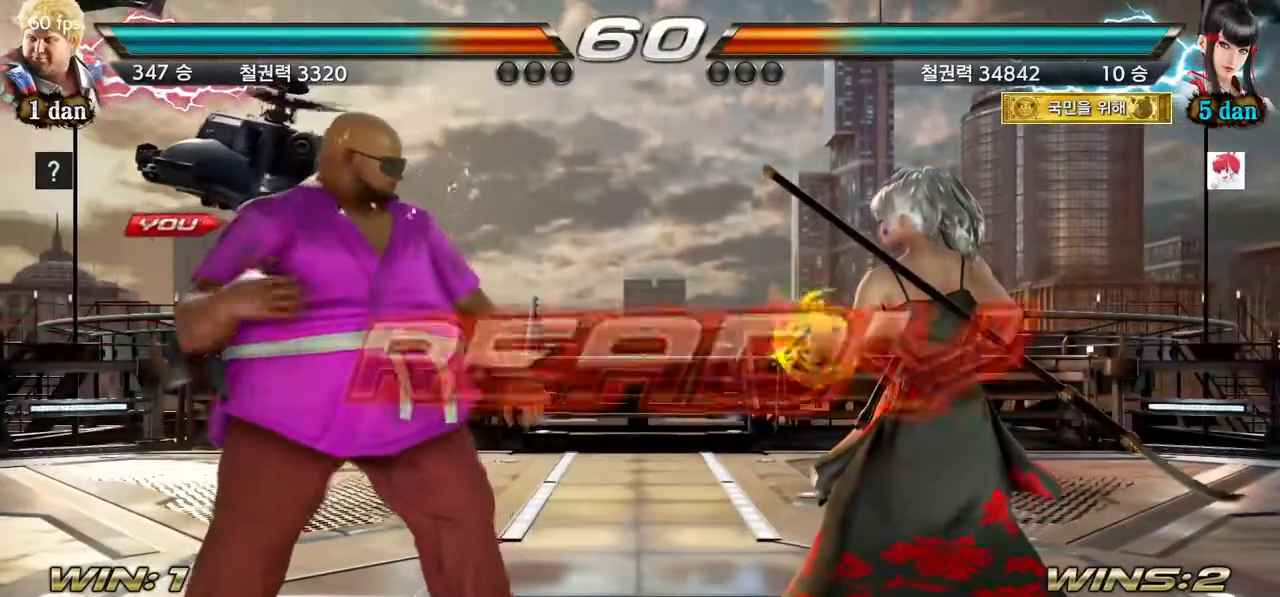
{"dt_ms": 500, "buttons": [], "left_stick": "center", "events": []}
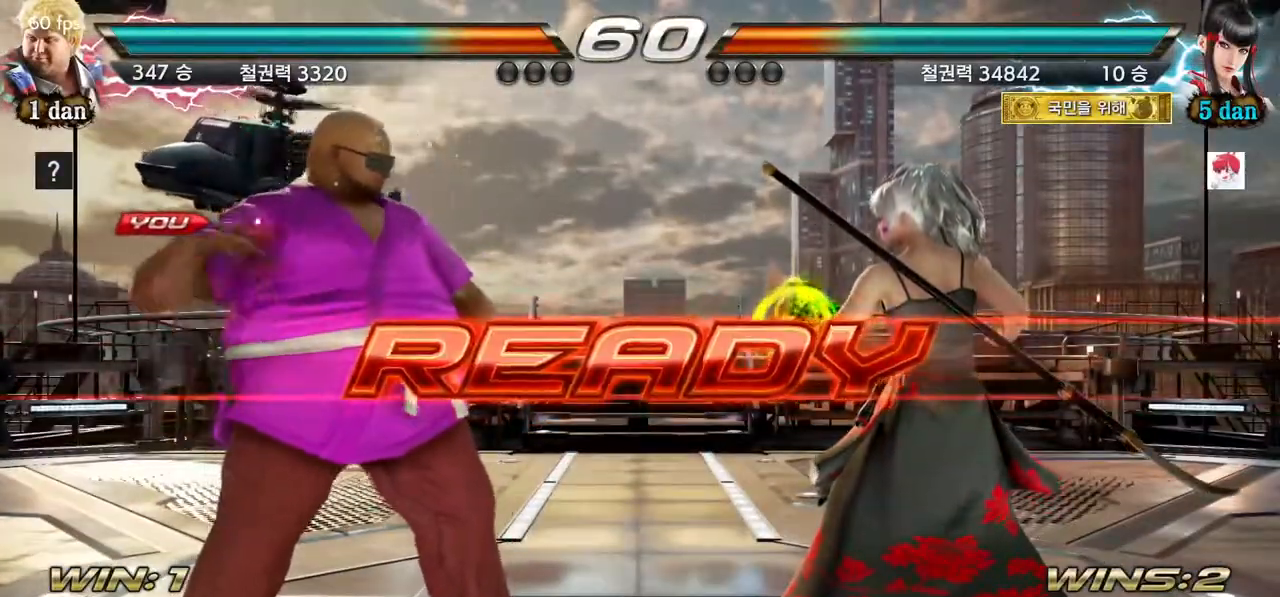
{"dt_ms": 500, "buttons": [], "left_stick": "center", "events": []}
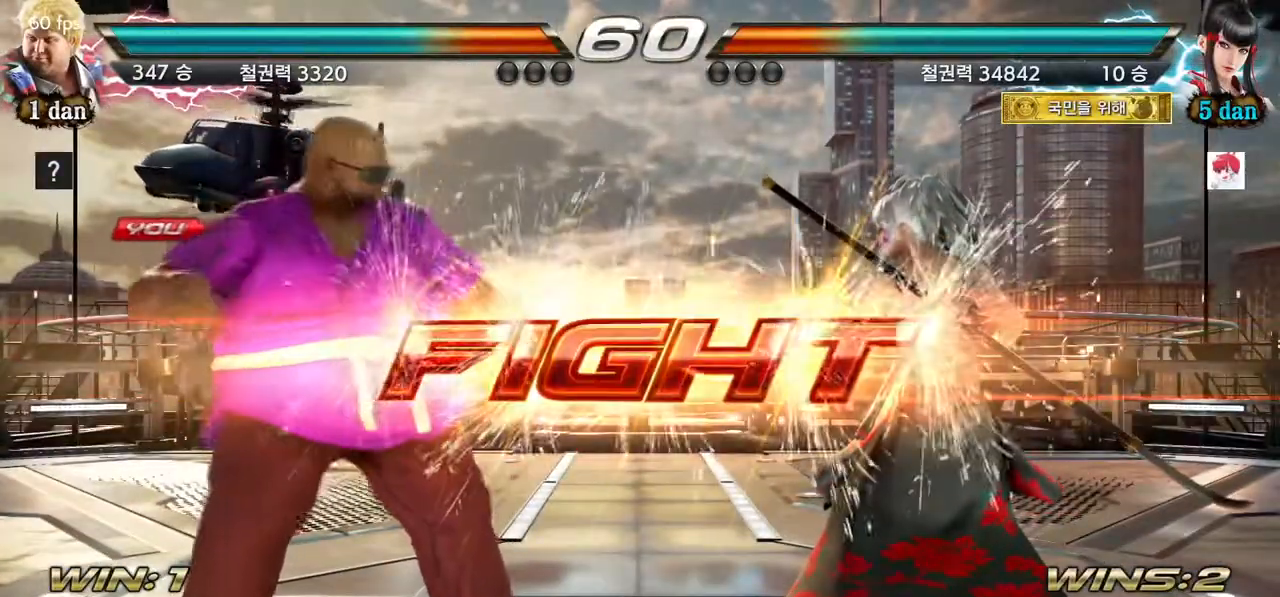
{"dt_ms": 500, "buttons": ["CIRCLE"], "left_stick": "center", "events": [[200, "left_stick", "down"], [233, "CROSS", "down"], [367, "CIRCLE", "down"], [417, "CROSS", "up"], [417, "left_stick", "center"]]}